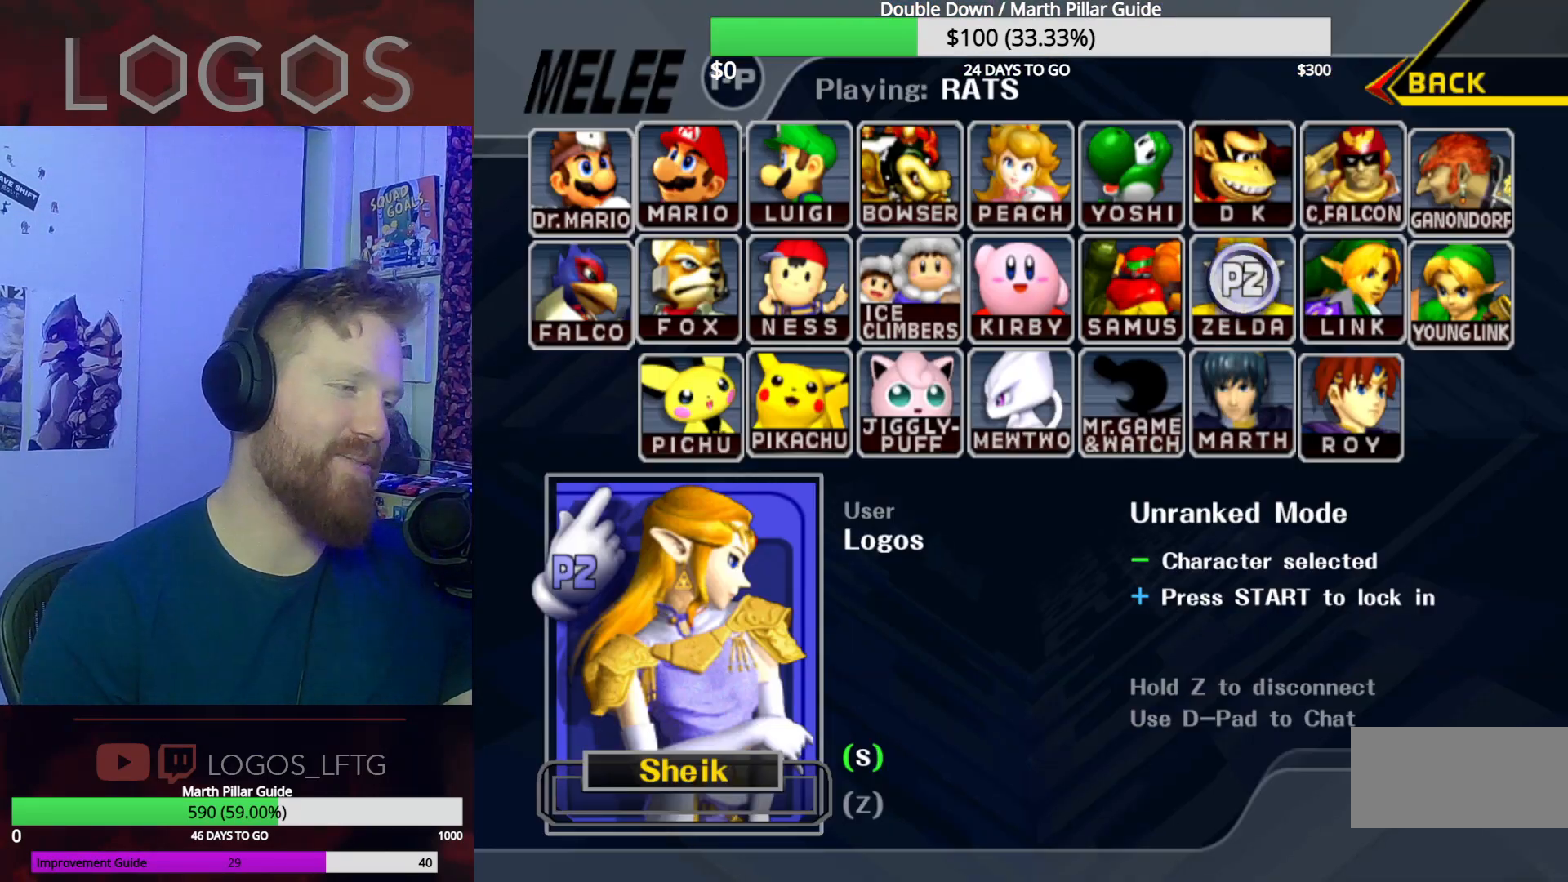
Gameplay with a controller (Nintendo layout); each line is a JSON object with the inputs held at the frame after it. "events" lists button and stick changes between this image and that frame as [ms after this image, input, new state], when the widget could be followed in between. Not read: L3 R3.
{"buttons": [], "left_stick": "center", "right_stick": "center", "events": []}
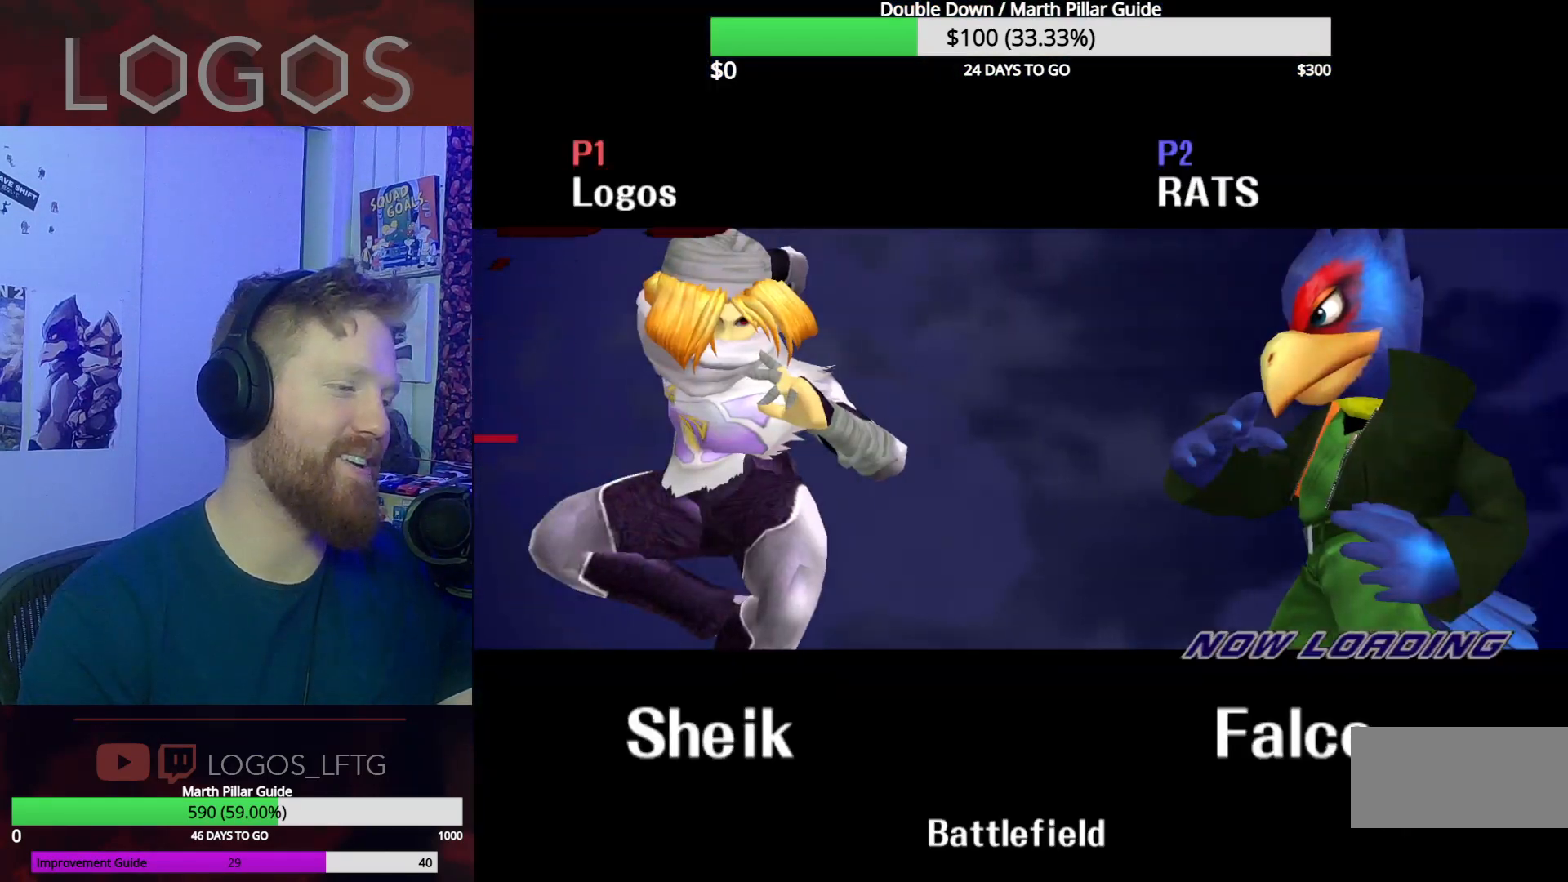
{"buttons": [], "left_stick": "center", "right_stick": "center", "events": []}
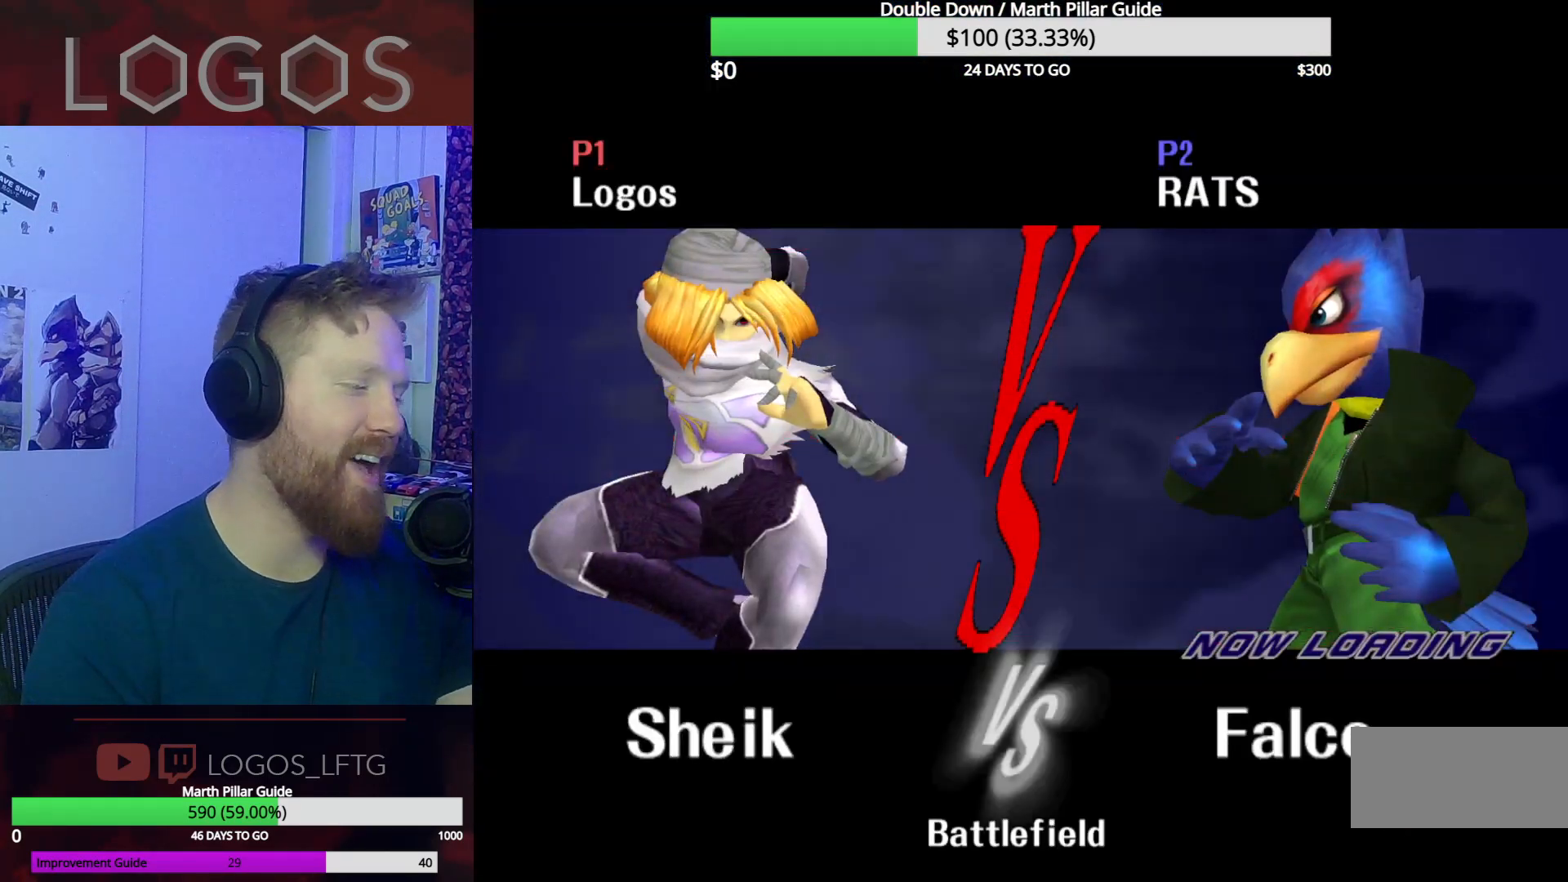
{"buttons": [], "left_stick": "center", "right_stick": "center", "events": []}
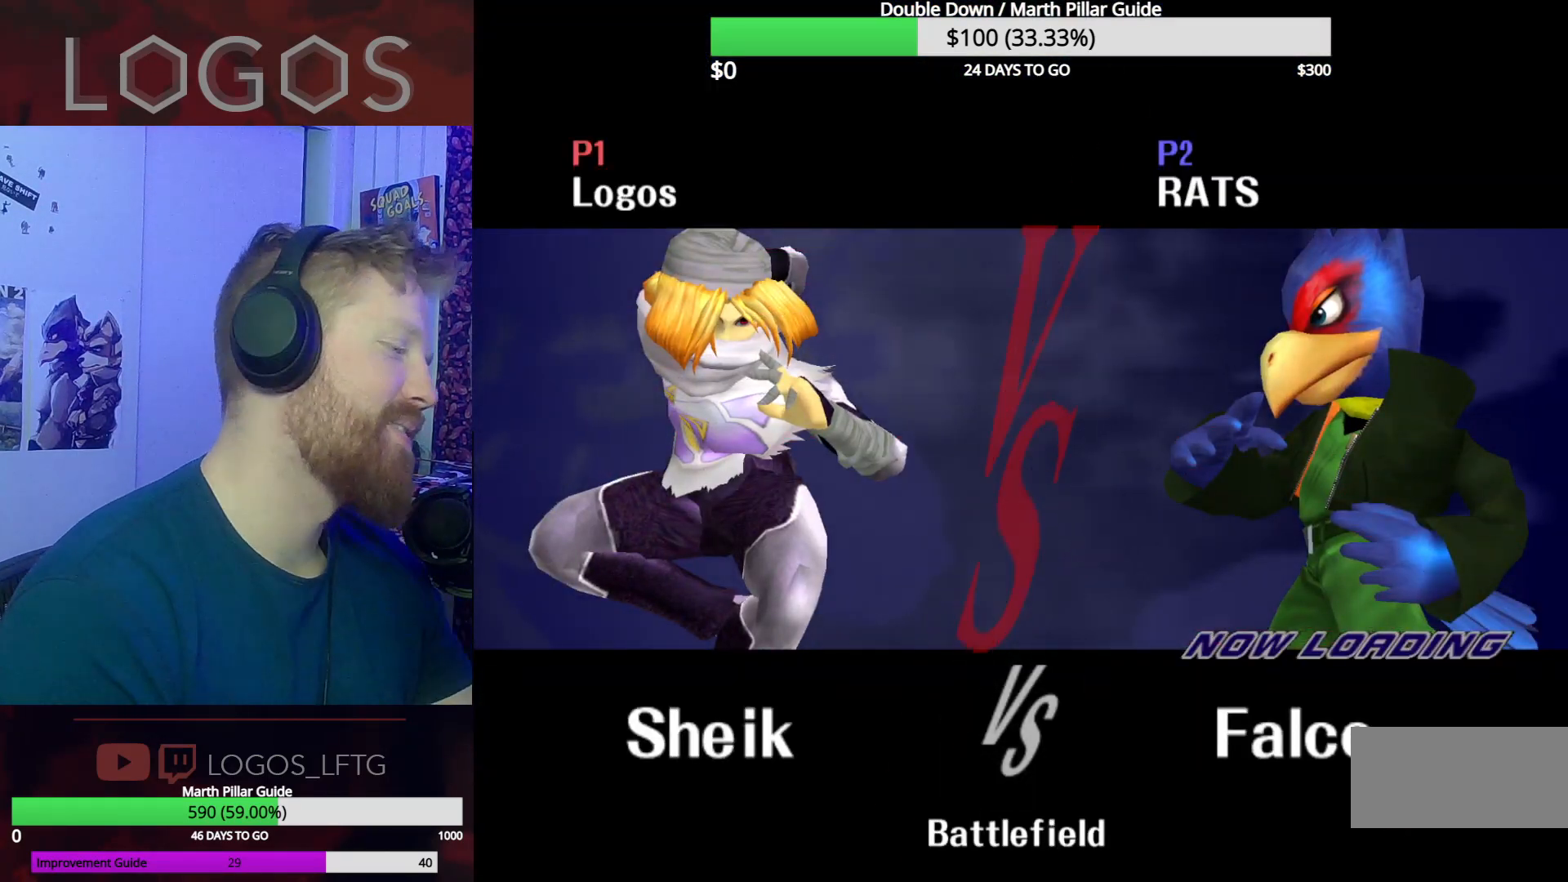
{"buttons": [], "left_stick": "center", "right_stick": "center", "events": []}
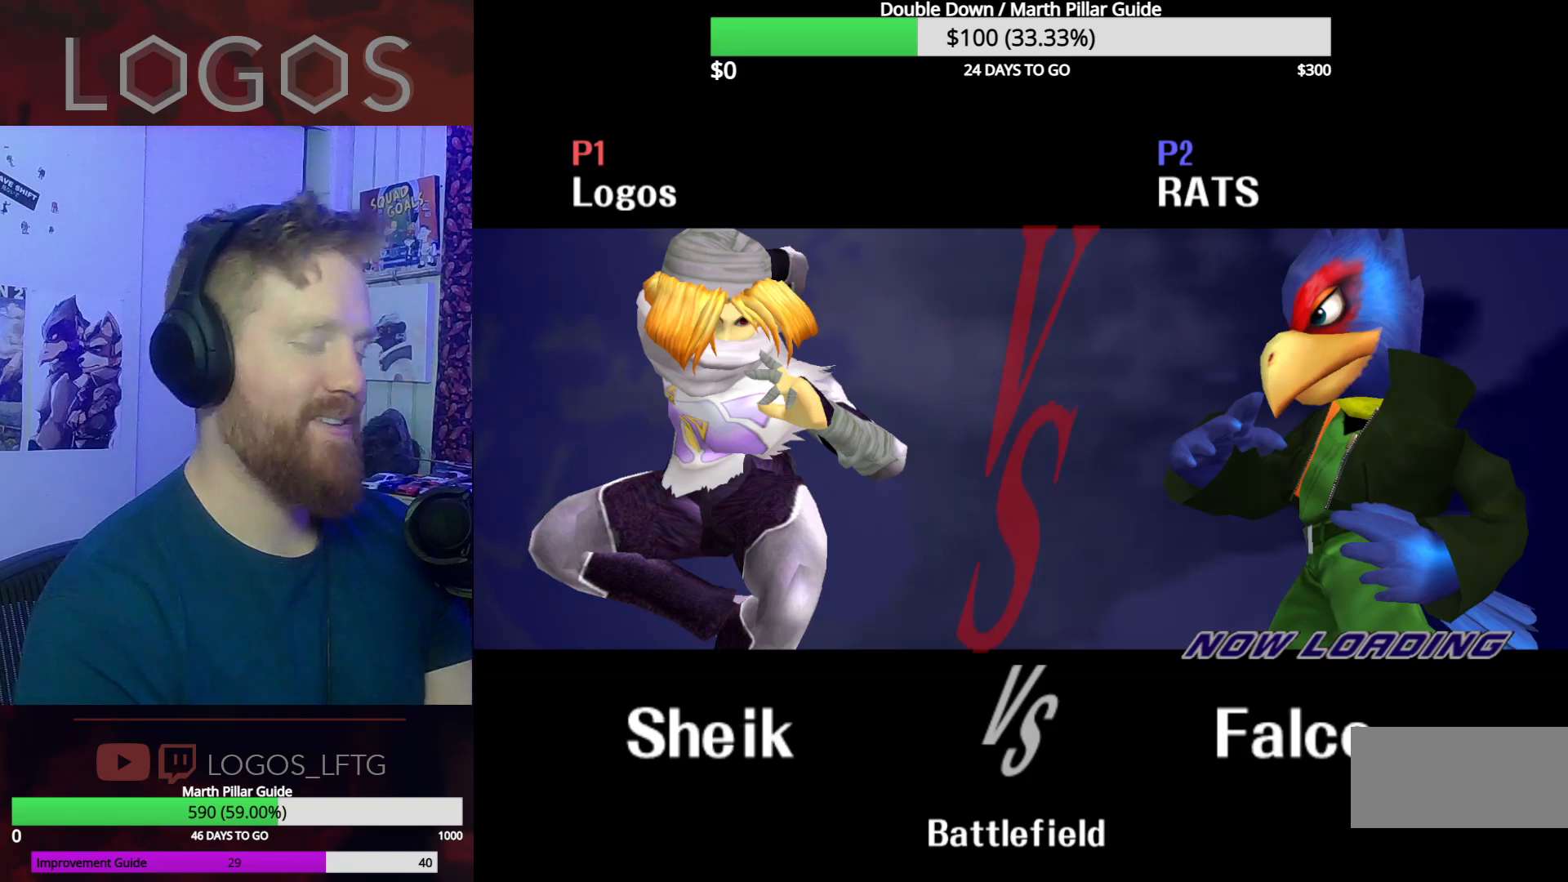
{"buttons": [], "left_stick": "center", "right_stick": "center", "events": []}
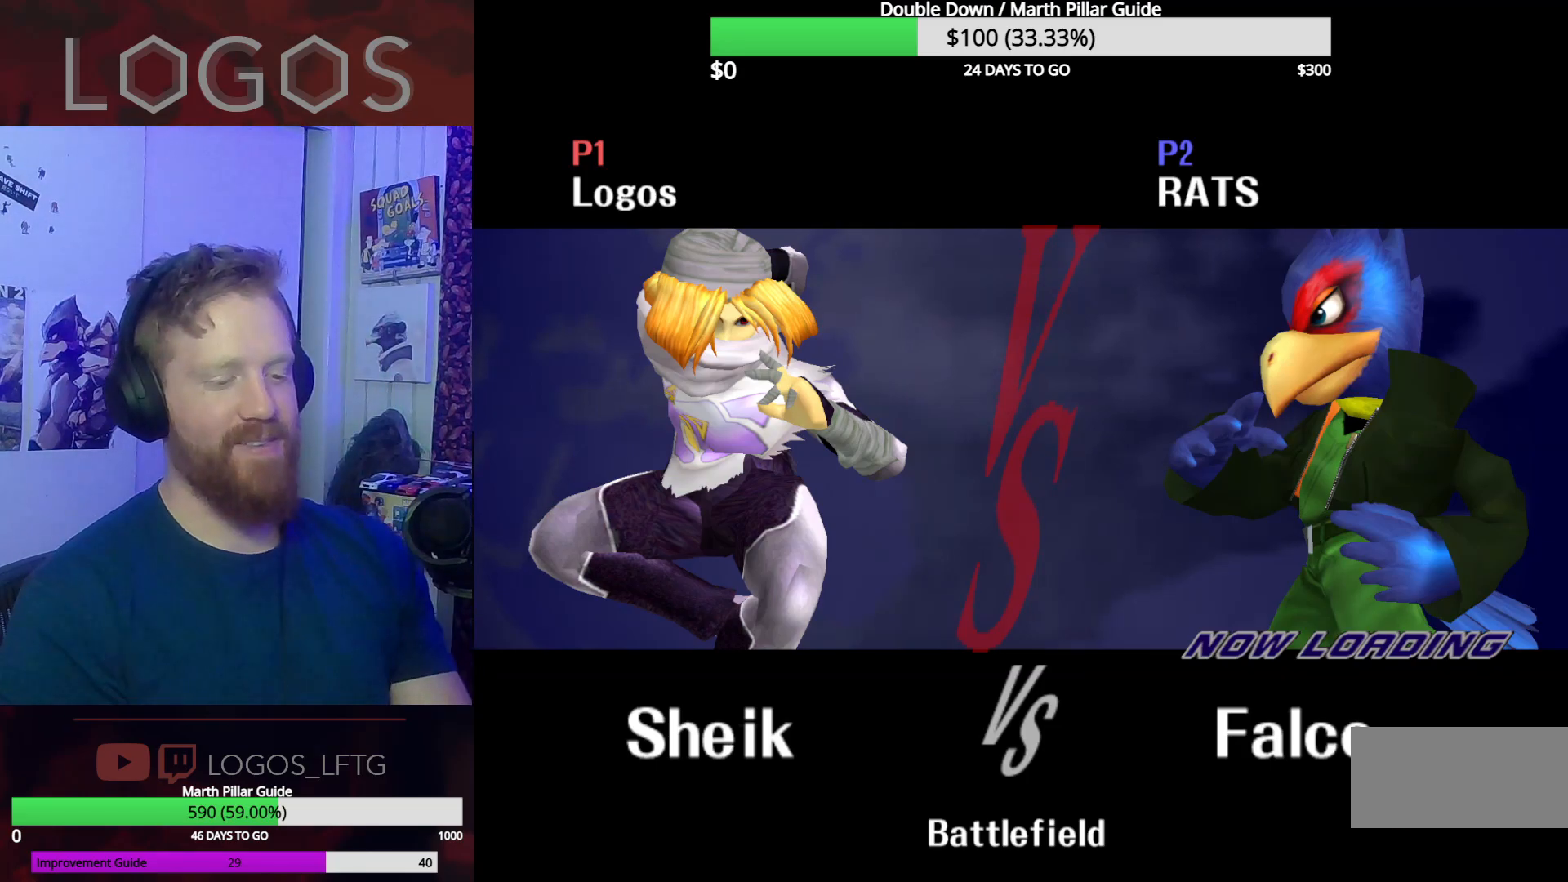
{"buttons": [], "left_stick": "center", "right_stick": "center", "events": []}
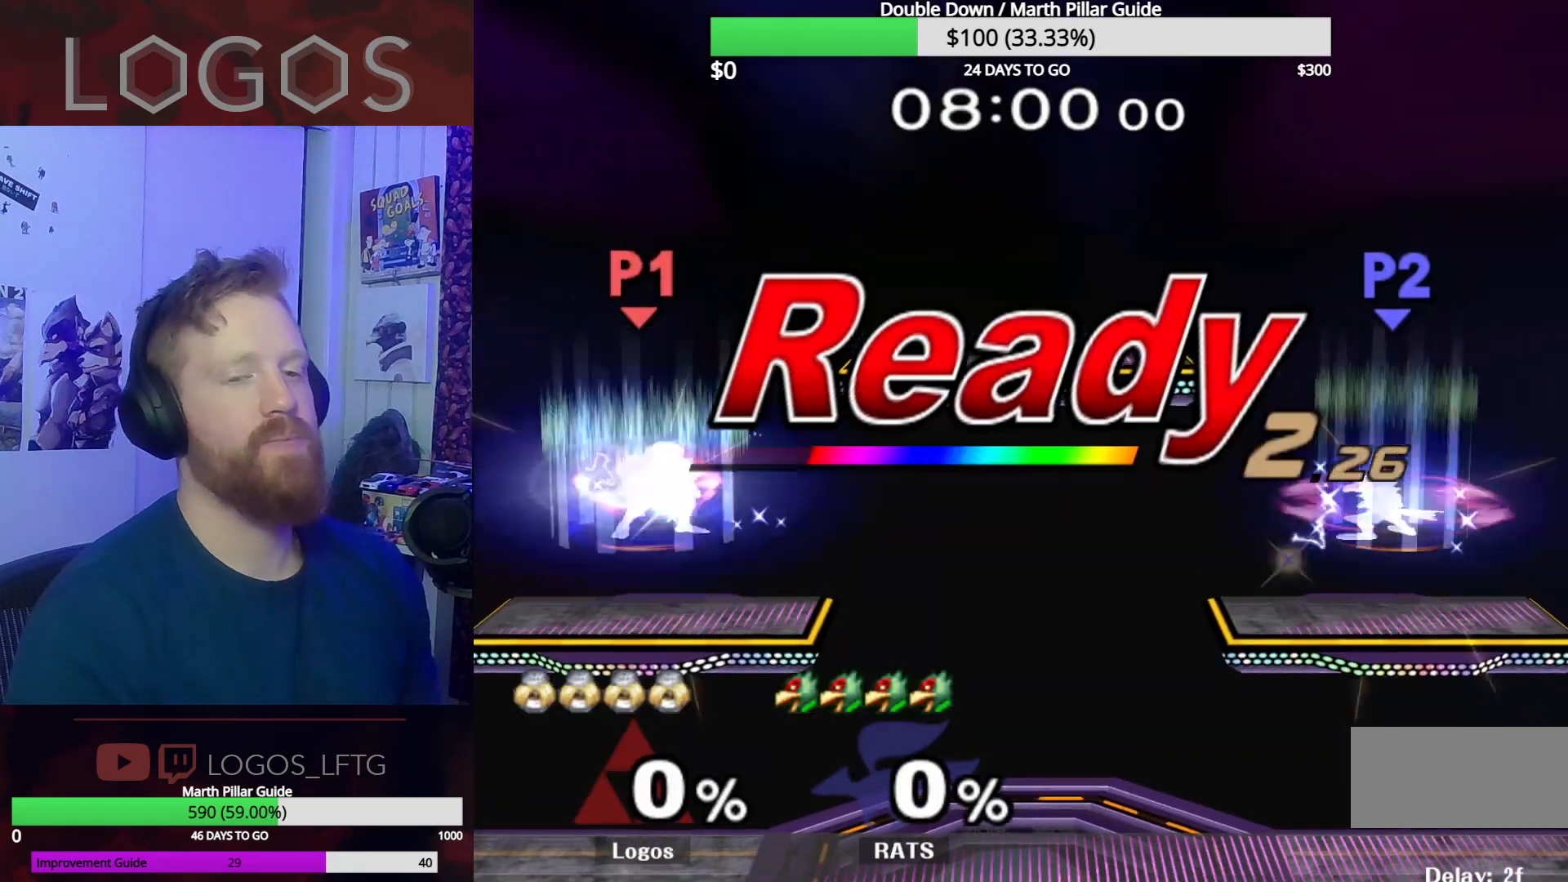
{"buttons": [], "left_stick": "up-left", "right_stick": "center", "events": [[183, "left_stick", "down-left"], [317, "left_stick", "down-right"], [417, "left_stick", "up-left"]]}
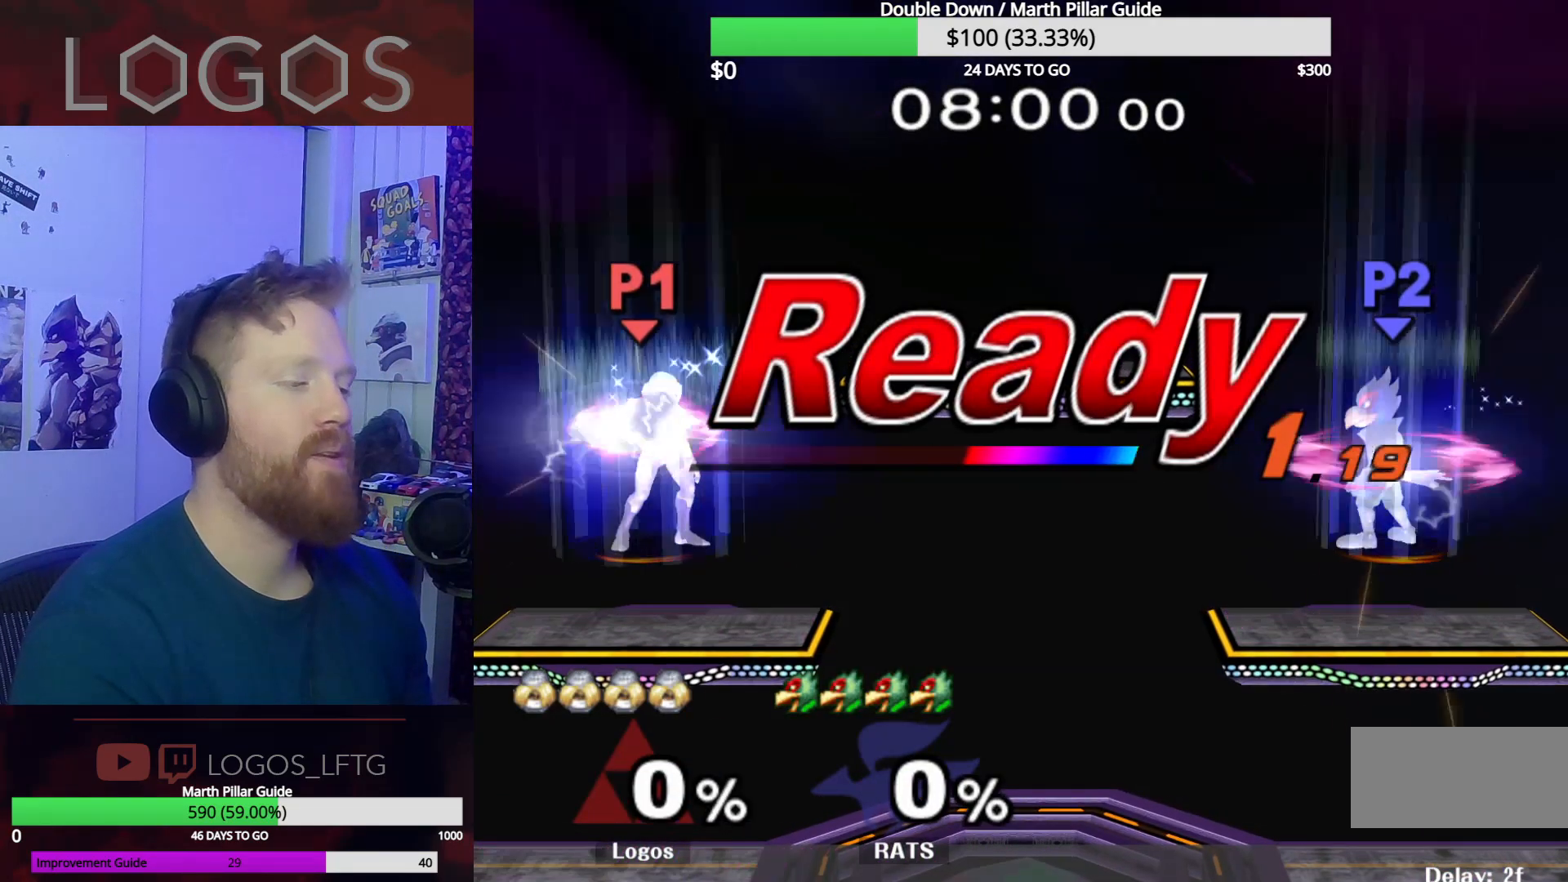
{"buttons": [], "left_stick": "right", "right_stick": "center", "events": [[17, "left_stick", "down"], [167, "left_stick", "right"]]}
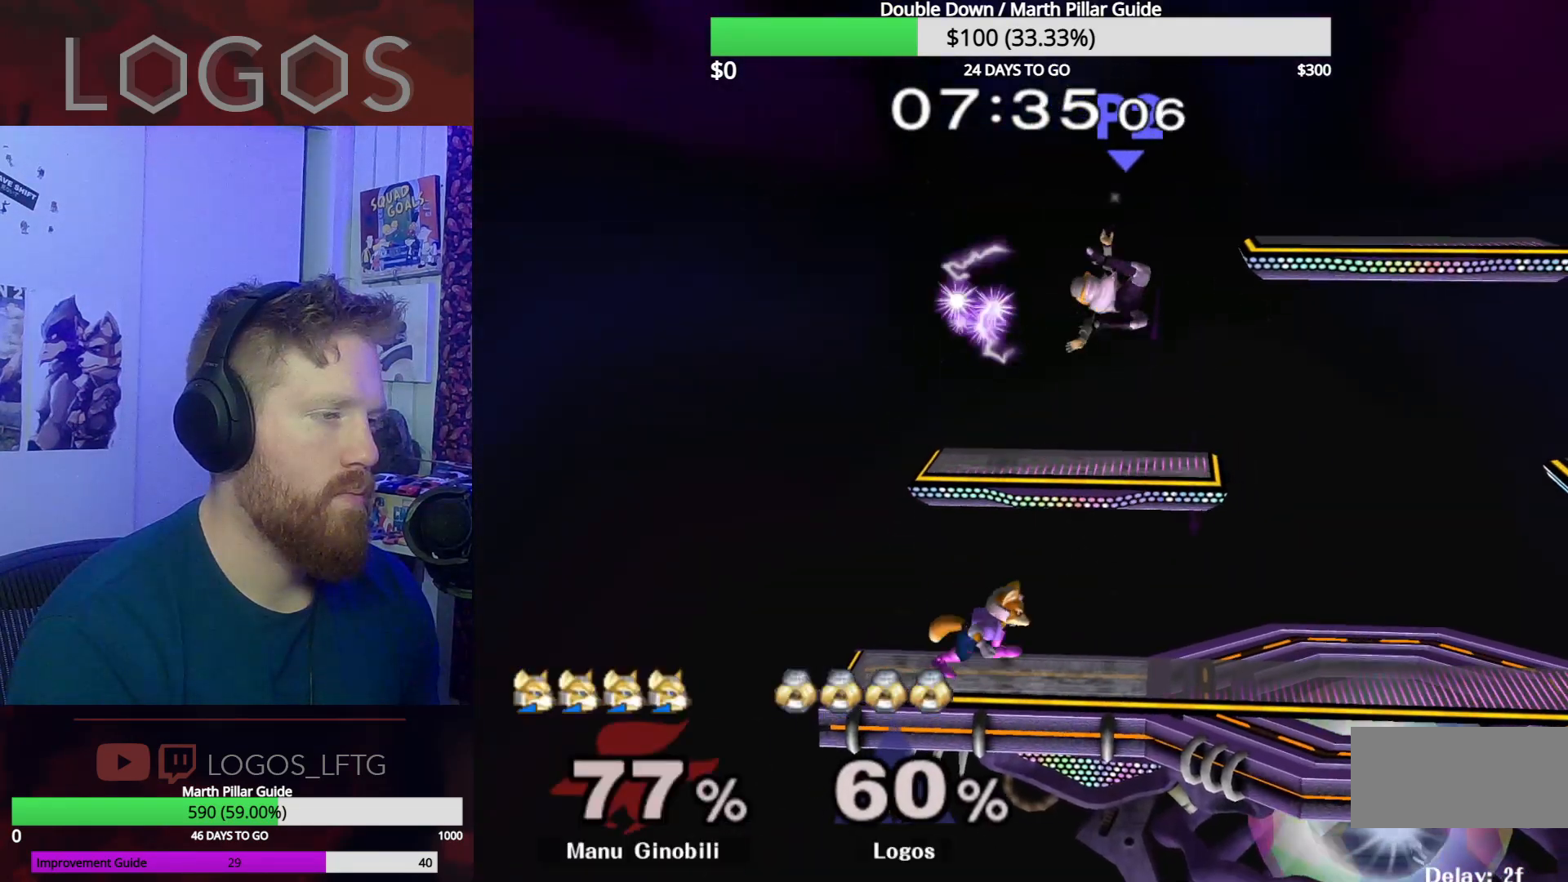
{"buttons": [], "left_stick": "right", "right_stick": "center", "events": [[117, "left_stick", "center"], [267, "L1", "down"], [283, "left_stick", "right"], [400, "L1", "up"]]}